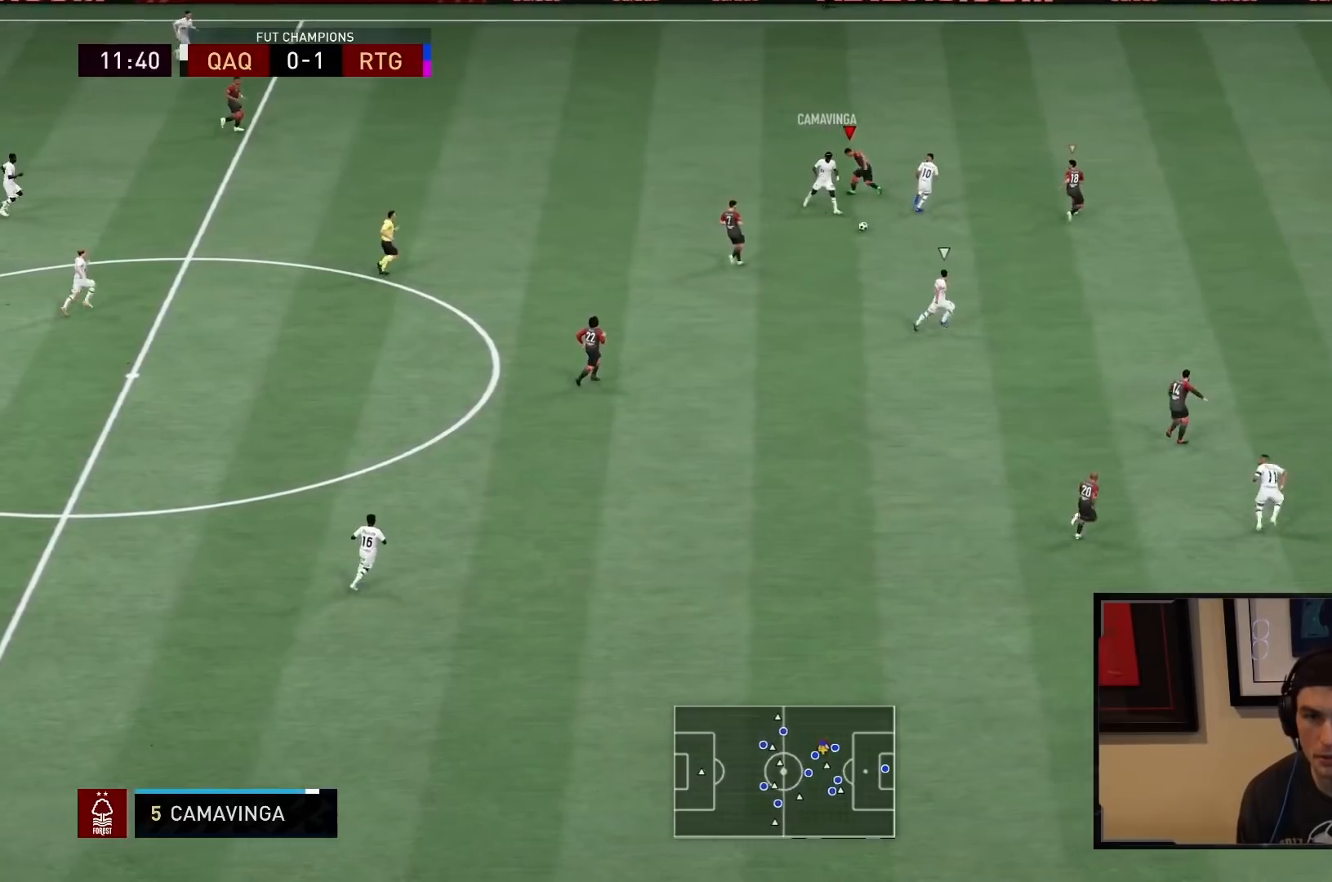
Gameplay with a controller (PlayStation layout); each line is a JSON object with the inputs held at the frame after it. "events" lists button and stick changes between this image and that frame as [ms after this image, input, new state], when the widget could be followed in between. Not read: L3 R3.
{"buttons": ["L1", "R2"], "left_stick": "up-right", "right_stick": "center", "events": [[217, "left_stick", "down-right"], [333, "L2", "up"], [383, "L1", "down"], [383, "left_stick", "up-right"]]}
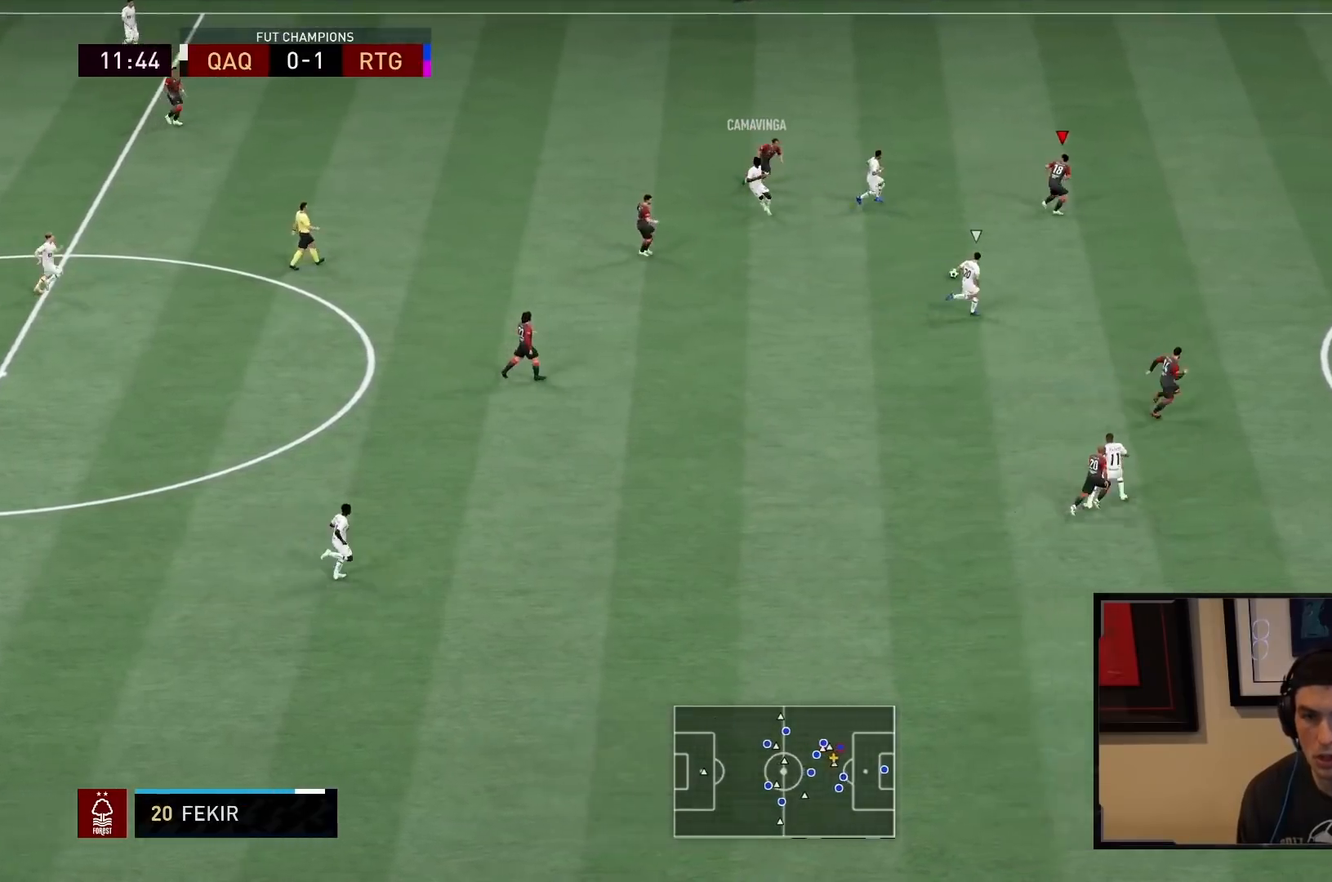
{"buttons": ["L1", "R2"], "left_stick": "right", "right_stick": "center", "events": [[50, "L1", "up"], [500, "L1", "down"], [500, "left_stick", "right"]]}
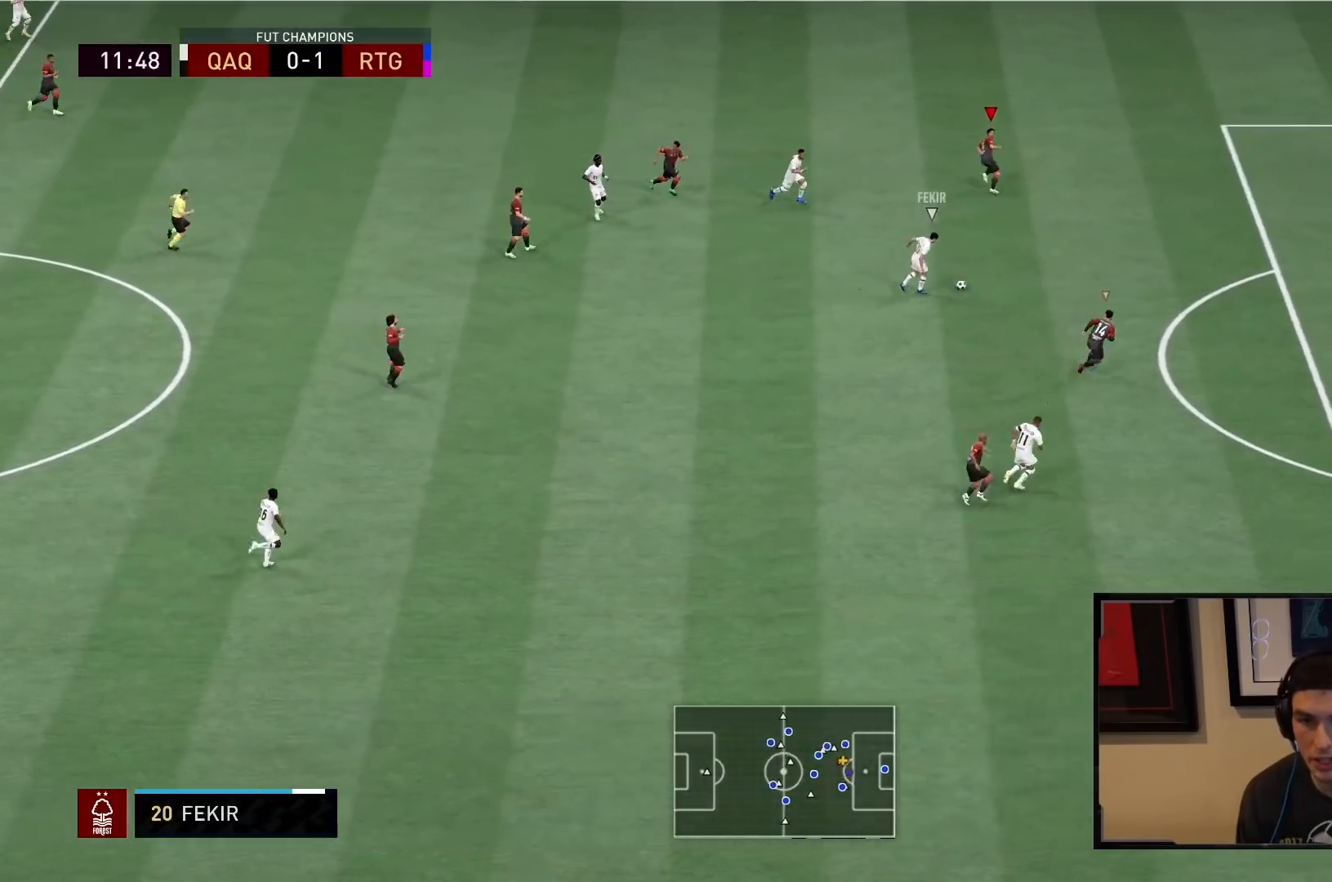
{"buttons": ["R2"], "left_stick": "up-right", "right_stick": "center", "events": [[133, "left_stick", "up-right"], [167, "L1", "up"]]}
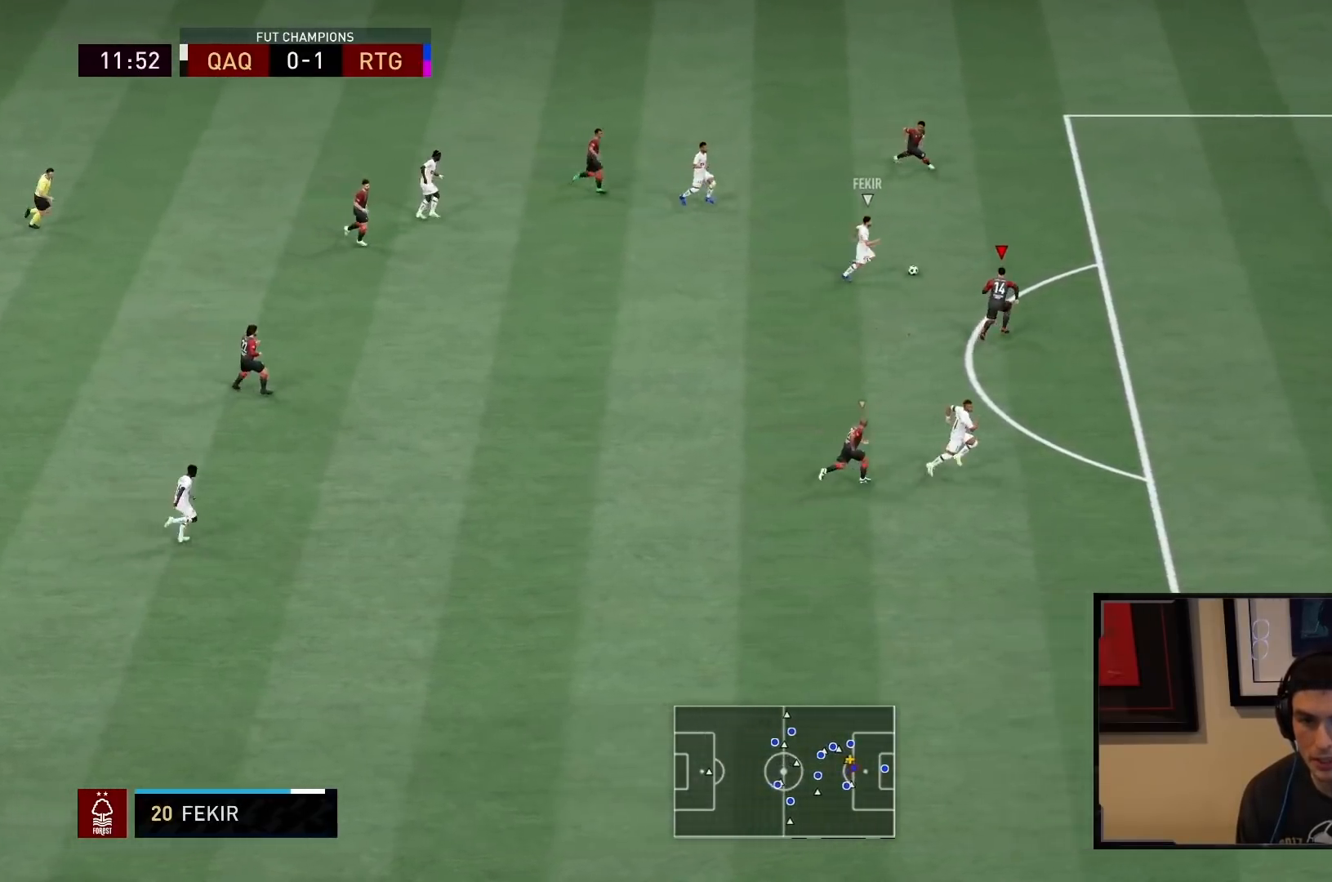
{"buttons": ["L2"], "left_stick": "right", "right_stick": "center", "events": [[83, "L2", "down"], [133, "R2", "up"], [233, "R2", "down"], [467, "left_stick", "right"], [483, "R2", "up"]]}
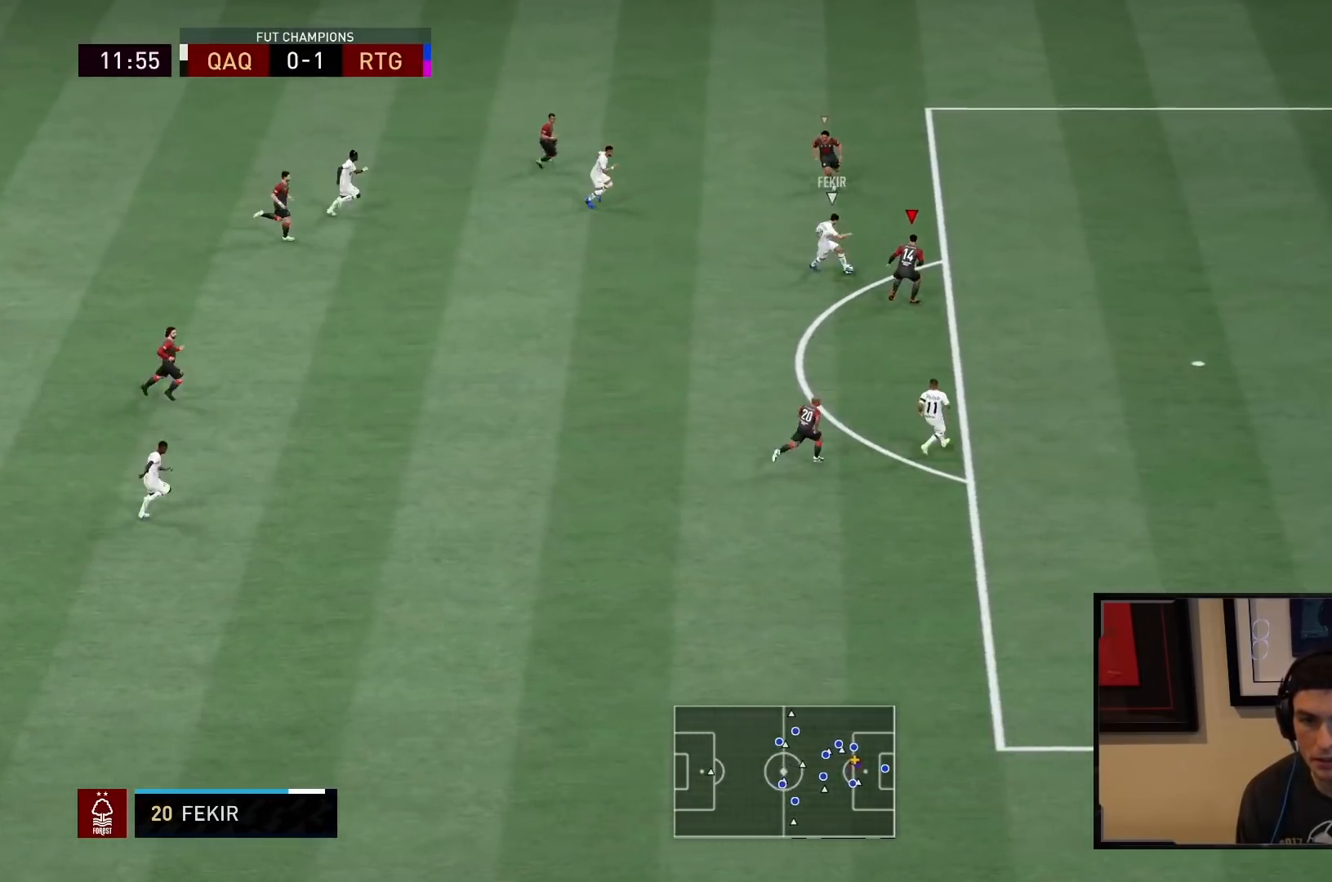
{"buttons": ["L2", "R2"], "left_stick": "down", "right_stick": "center", "events": [[100, "left_stick", "down-right"], [133, "R2", "down"], [233, "left_stick", "up-right"], [300, "left_stick", "down"]]}
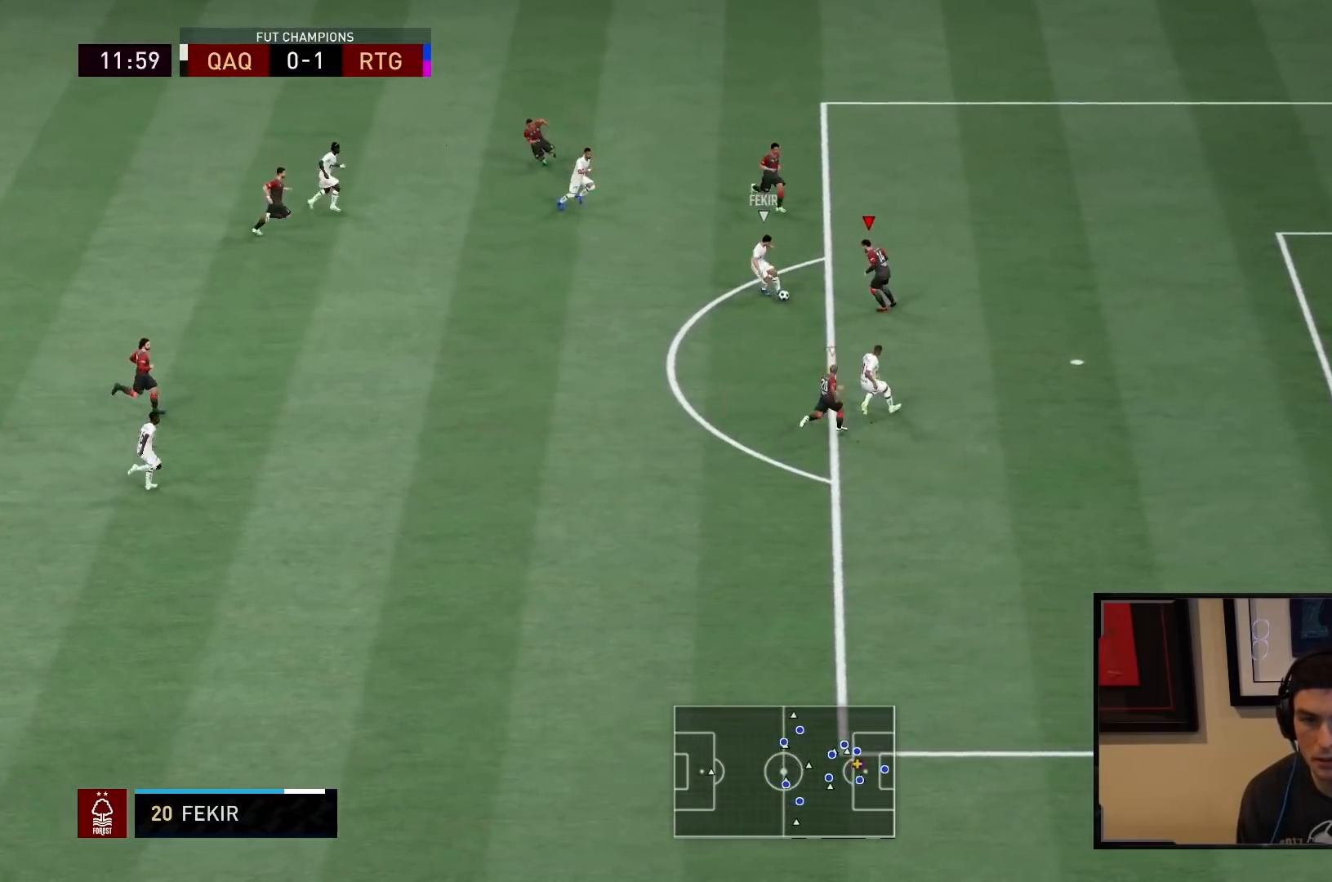
{"buttons": ["L2", "R2"], "left_stick": "down", "right_stick": "center", "events": [[150, "left_stick", "right"], [183, "R2", "up"], [267, "R2", "down"], [317, "left_stick", "down"]]}
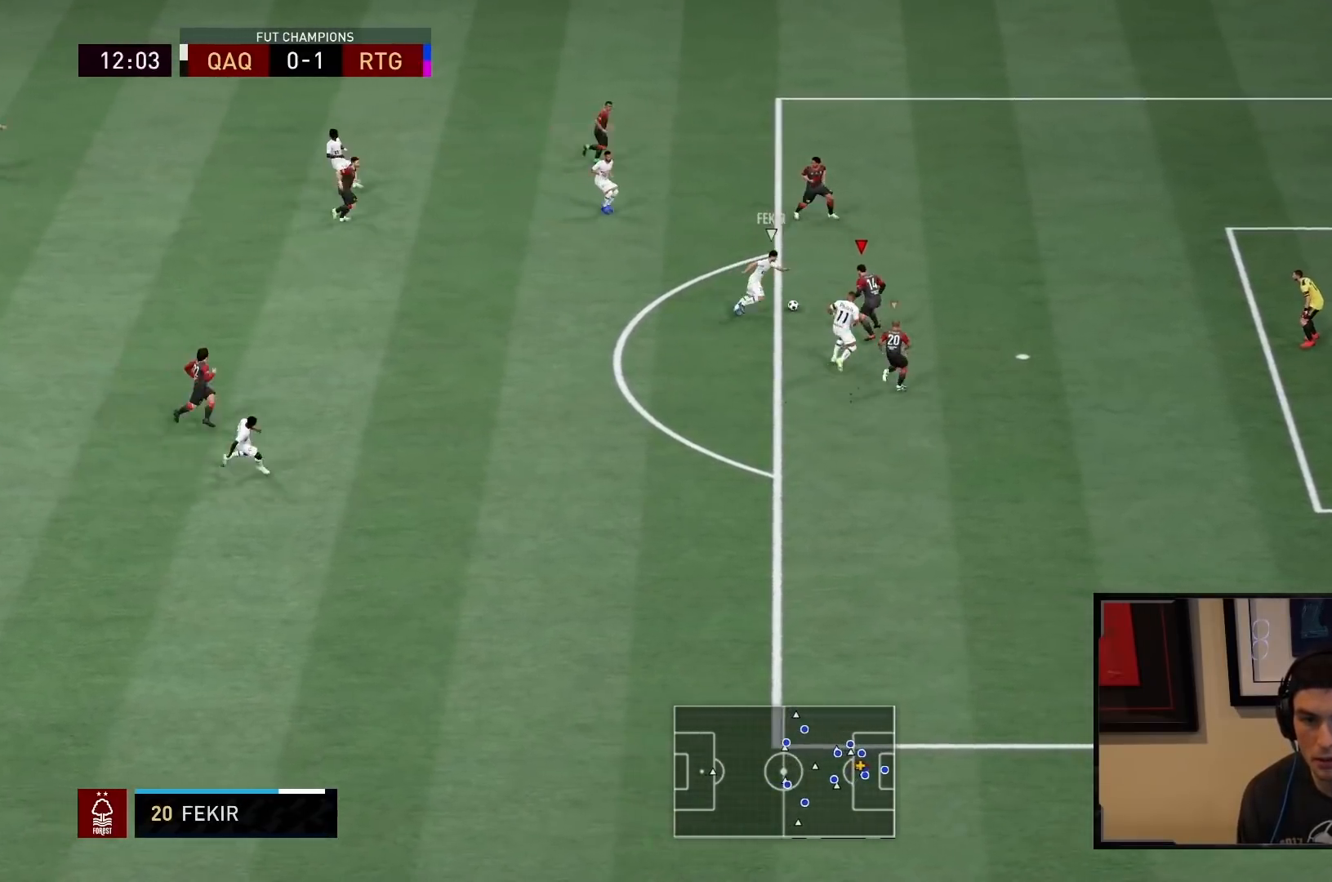
{"buttons": ["L2", "R2"], "left_stick": "up-right", "right_stick": "center", "events": [[83, "left_stick", "right"], [183, "R2", "up"], [233, "R2", "down"], [283, "left_stick", "up-right"]]}
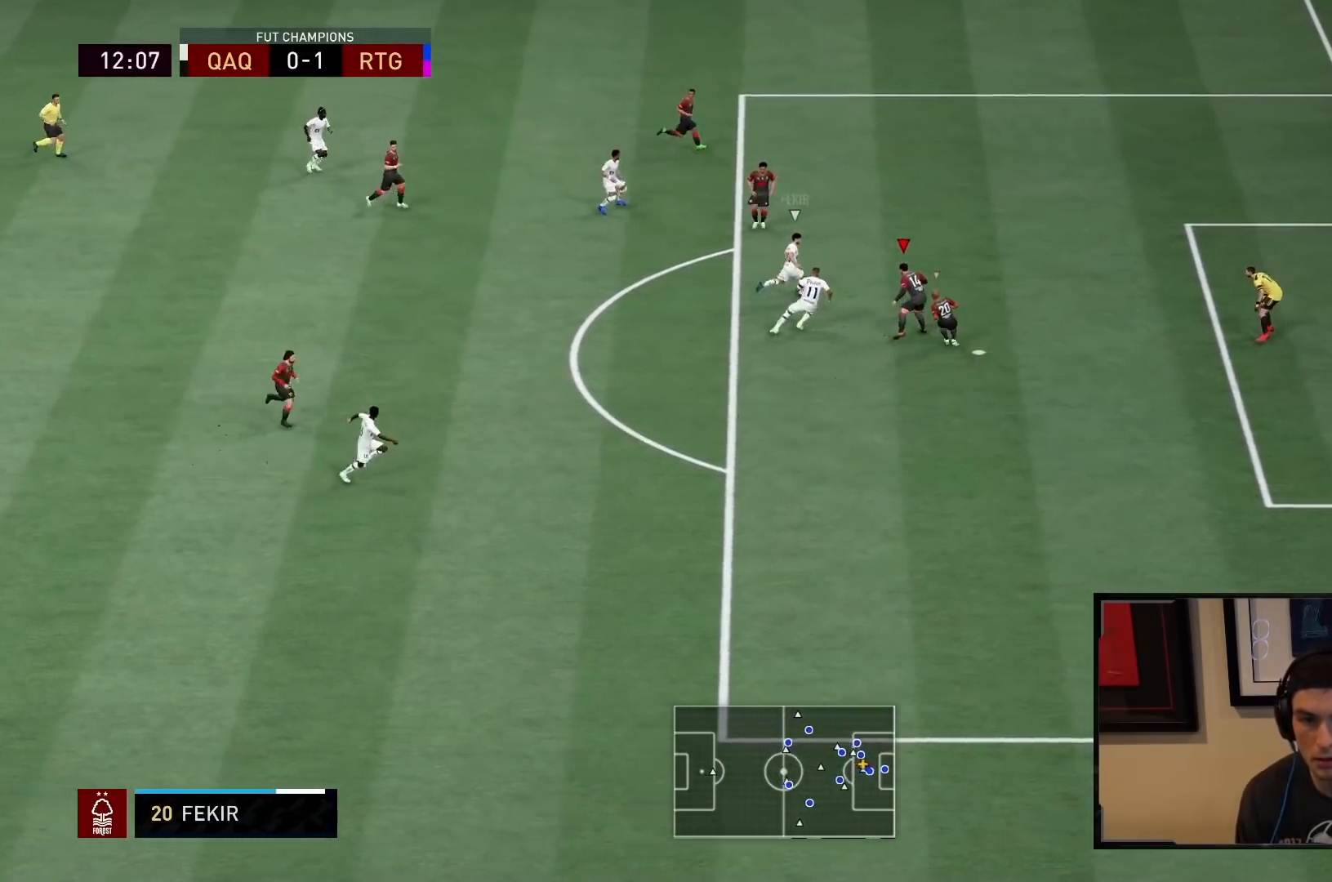
{"buttons": ["SQUARE", "R2"], "left_stick": "up-right", "right_stick": "center", "events": [[350, "SQUARE", "down"], [467, "L2", "up"]]}
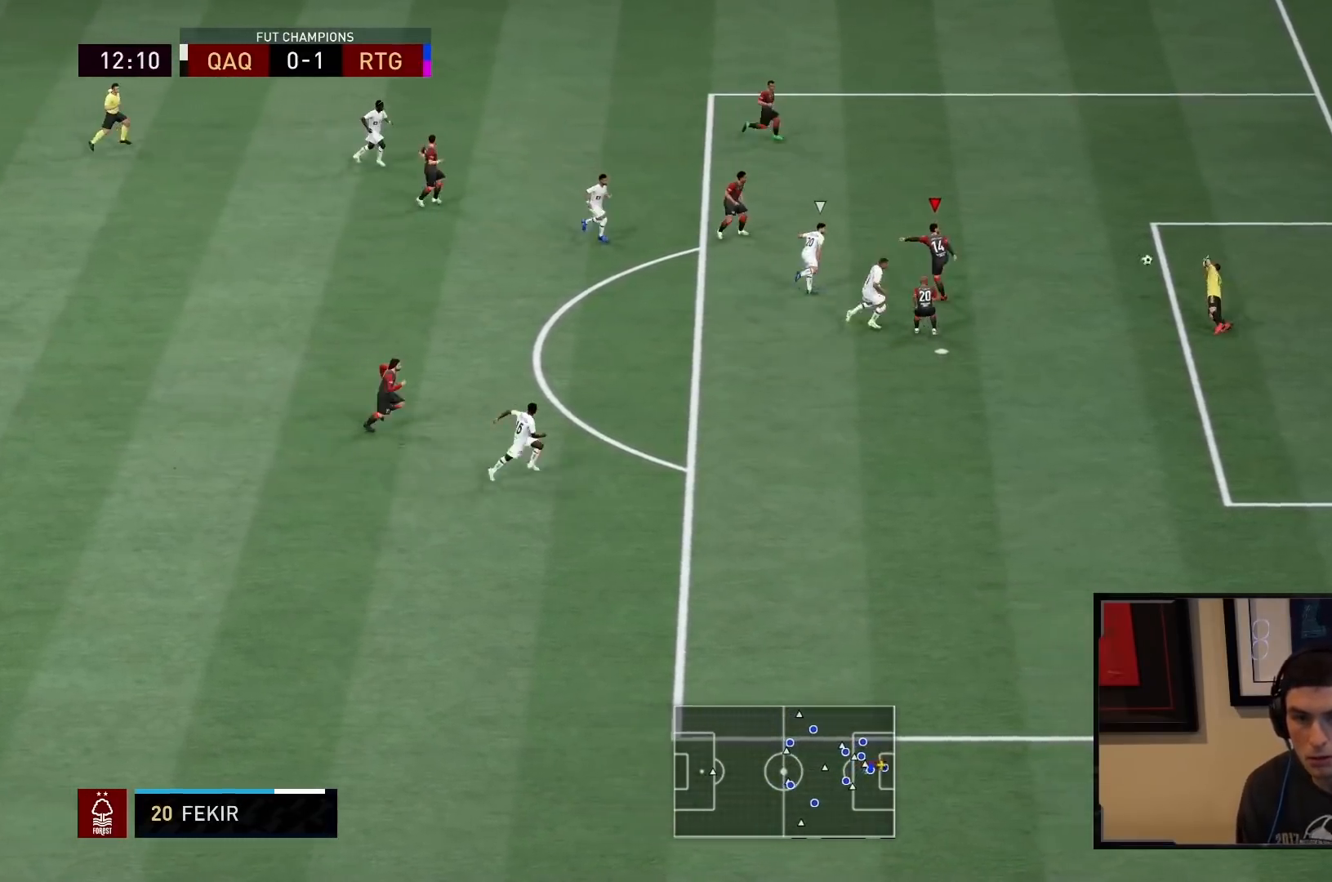
{"buttons": ["L1", "R1", "R2"], "left_stick": "center", "right_stick": "center", "events": [[50, "SQUARE", "up"], [50, "left_stick", "center"], [67, "R1", "down"], [67, "SQUARE", "down"], [200, "SQUARE", "up"], [233, "SQUARE", "down"], [267, "L1", "down"], [367, "SQUARE", "up"], [400, "L1", "up"], [400, "SQUARE", "down"], [500, "L1", "down"], [500, "SQUARE", "up"]]}
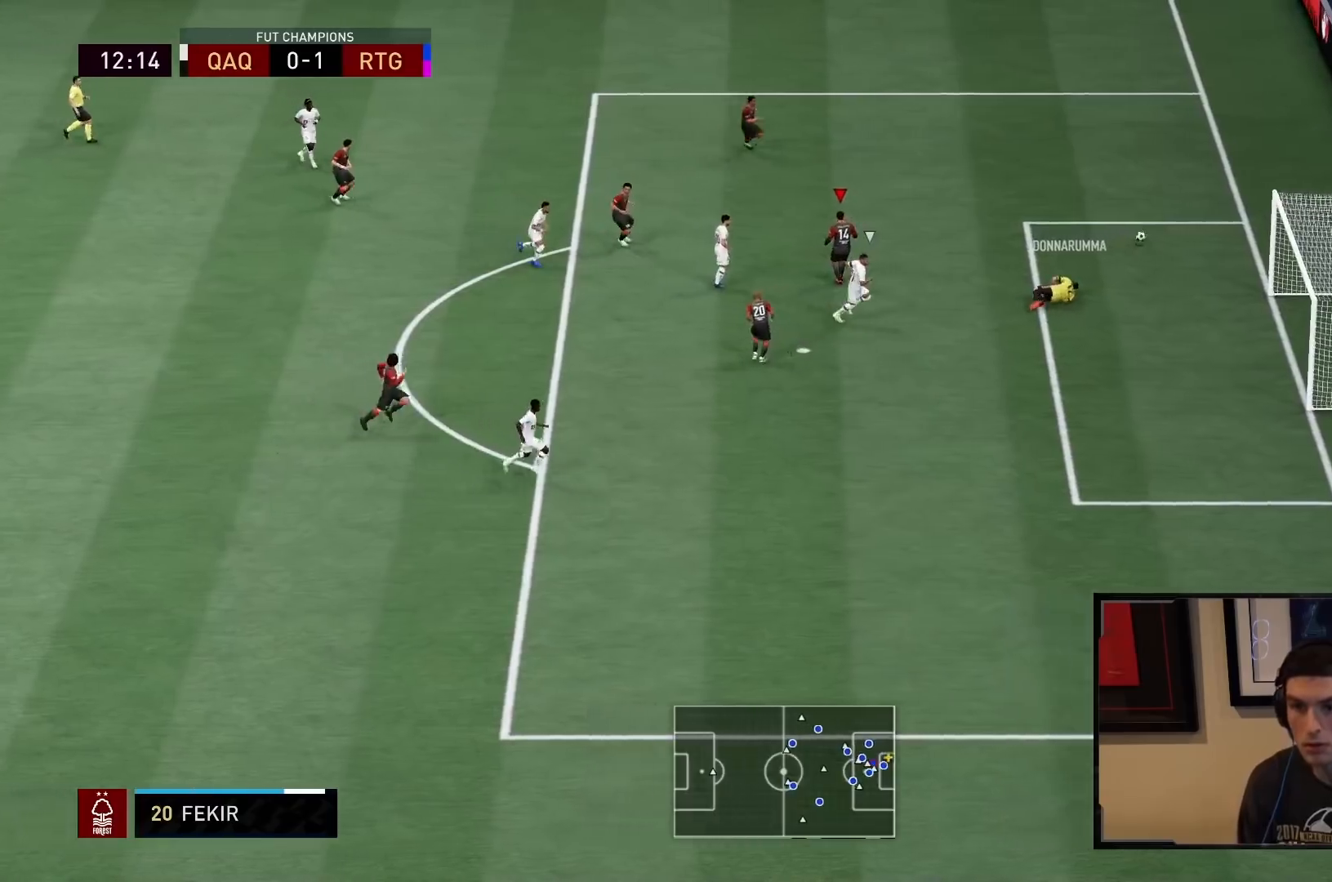
{"buttons": ["R2"], "left_stick": "center", "right_stick": "center", "events": [[67, "R1", "up"], [133, "L1", "up"], [167, "R1", "down"], [200, "CROSS", "down"], [233, "L1", "down"], [333, "CROSS", "up"], [333, "L1", "up"], [367, "R1", "up"]]}
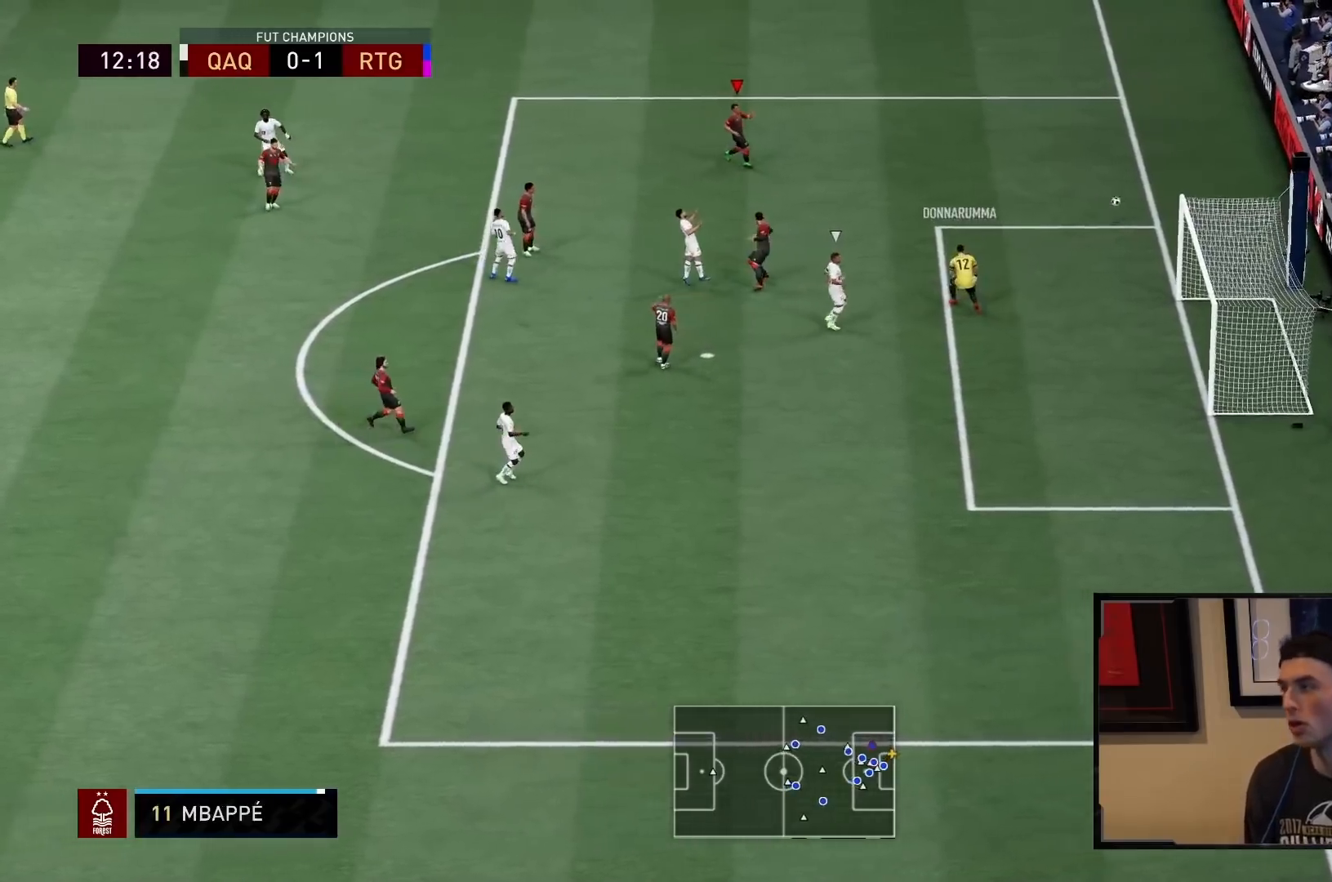
{"buttons": ["CROSS", "R2"], "left_stick": "center", "right_stick": "center", "events": [[67, "CROSS", "down"], [117, "R1", "down"], [233, "CROSS", "up"], [300, "R1", "up"], [400, "CROSS", "down"]]}
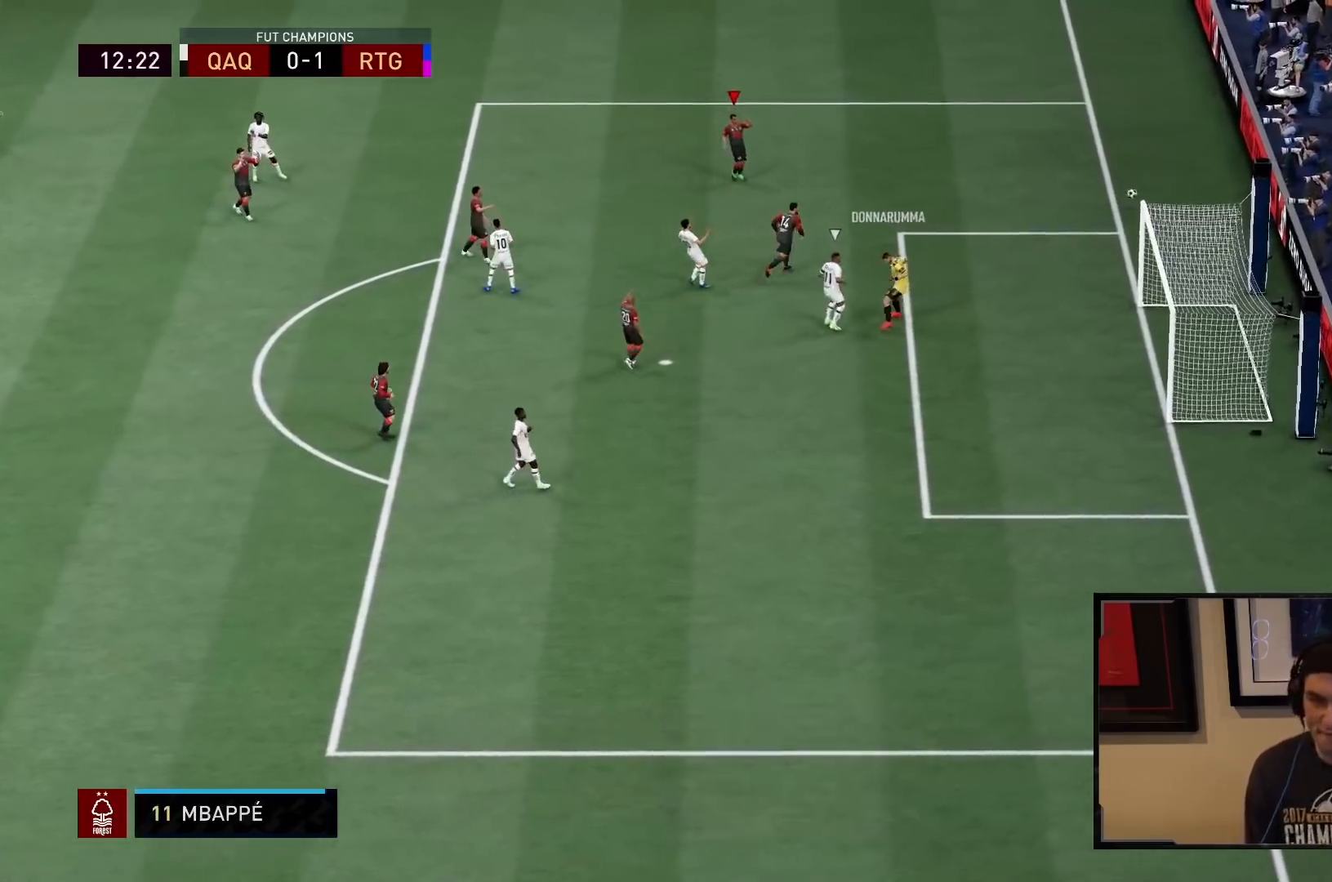
{"buttons": ["CROSS", "R1"], "left_stick": "center", "right_stick": "center", "events": [[50, "CROSS", "up"], [183, "CROSS", "down"], [217, "R1", "down"], [317, "CROSS", "up"], [350, "R1", "up"], [383, "R2", "up"], [417, "CROSS", "down"], [450, "R1", "down"]]}
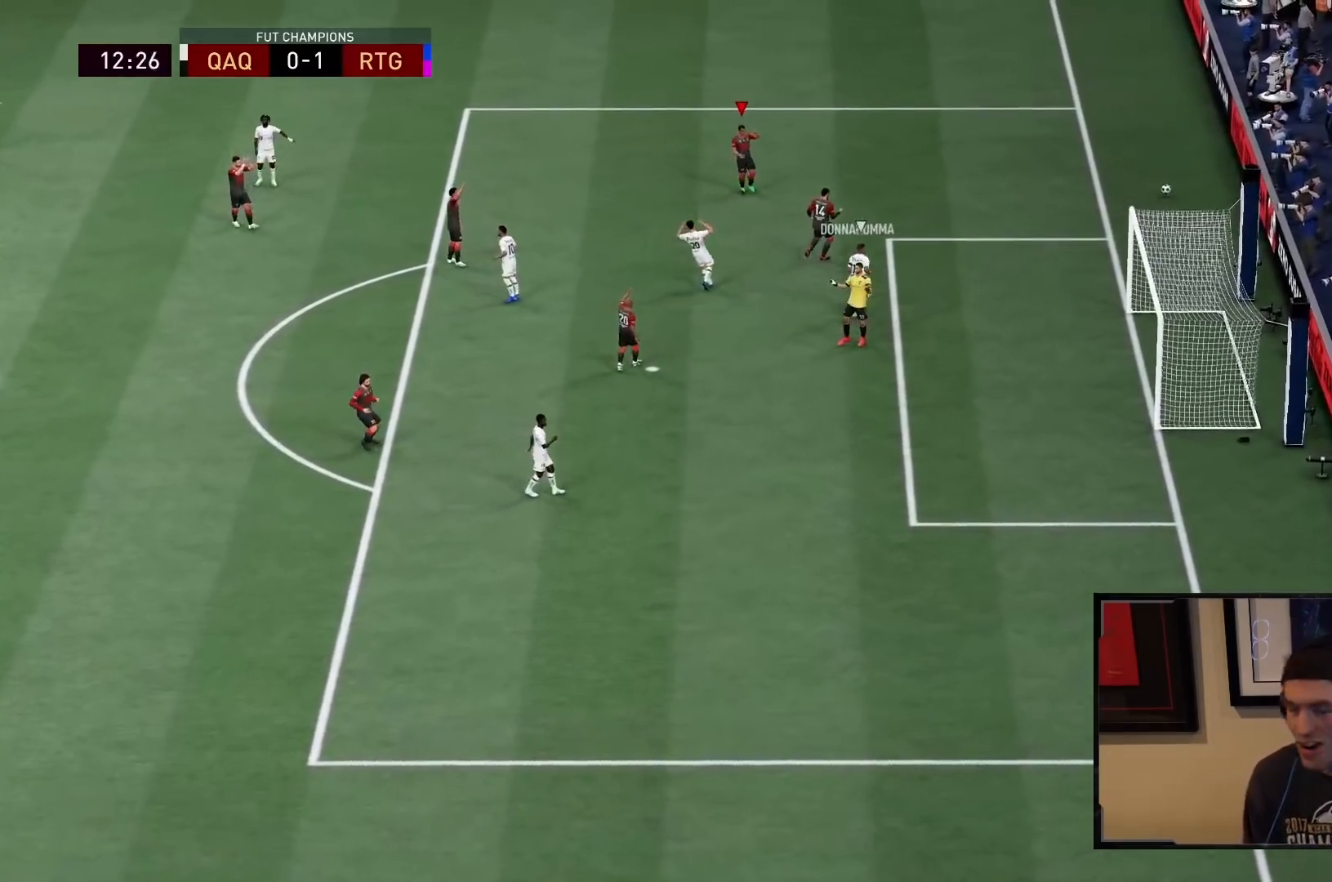
{"buttons": ["CROSS", "R1"], "left_stick": "center", "right_stick": "center", "events": [[50, "CROSS", "up"], [183, "CROSS", "down"], [283, "L1", "down"], [350, "CROSS", "up"], [350, "R1", "up"], [417, "CROSS", "down"], [450, "L1", "up"], [450, "R1", "down"]]}
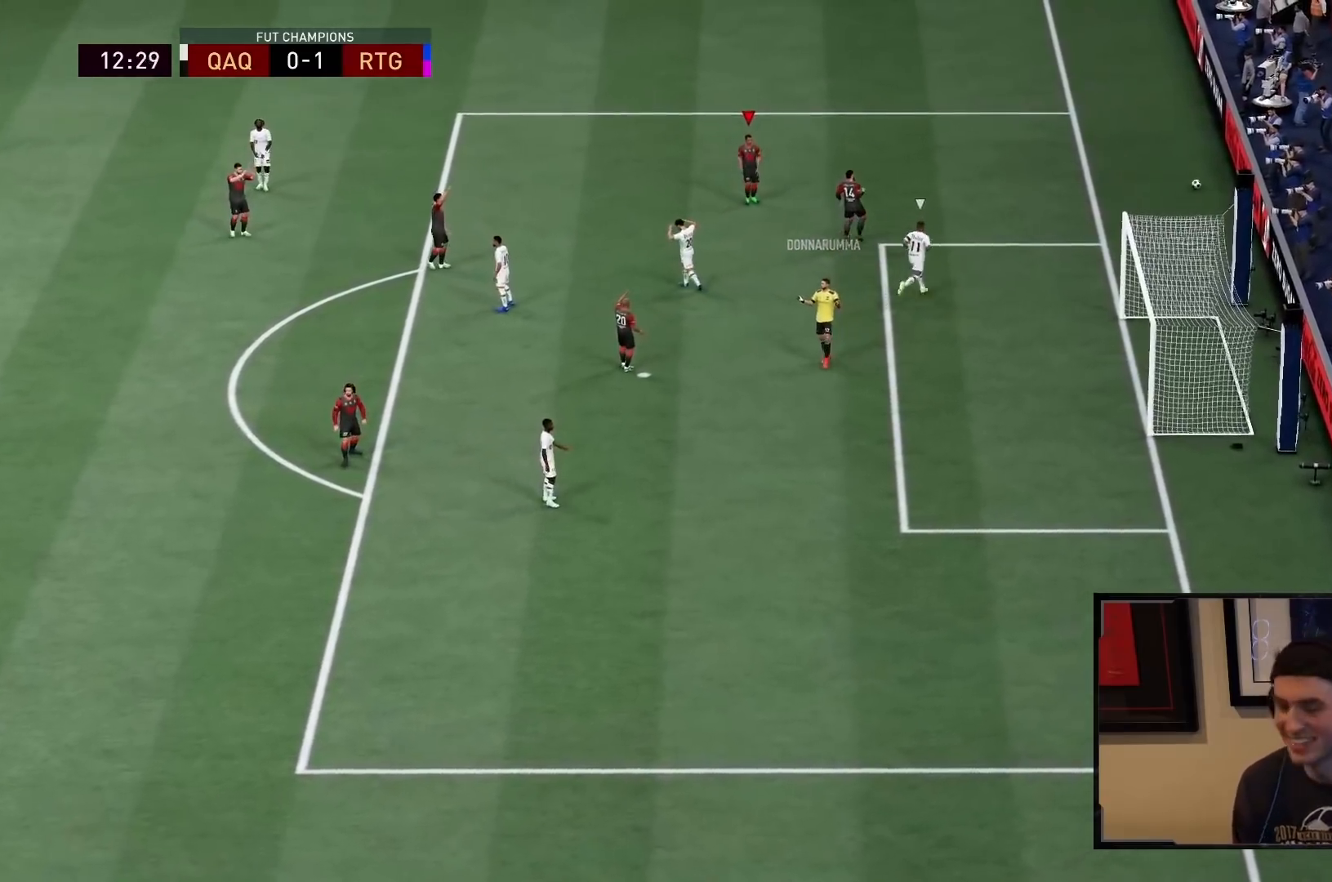
{"buttons": ["R2"], "left_stick": "down-left", "right_stick": "center", "events": [[17, "L1", "down"], [50, "CROSS", "up"], [50, "R1", "up"], [150, "CROSS", "down"], [150, "L1", "up"], [150, "R1", "down"], [250, "R1", "up"], [317, "CROSS", "up"], [317, "L1", "down"], [350, "R1", "down"], [383, "CROSS", "down"], [433, "L1", "up"], [467, "R1", "up"], [500, "CROSS", "up"], [500, "R2", "down"], [500, "left_stick", "down-left"]]}
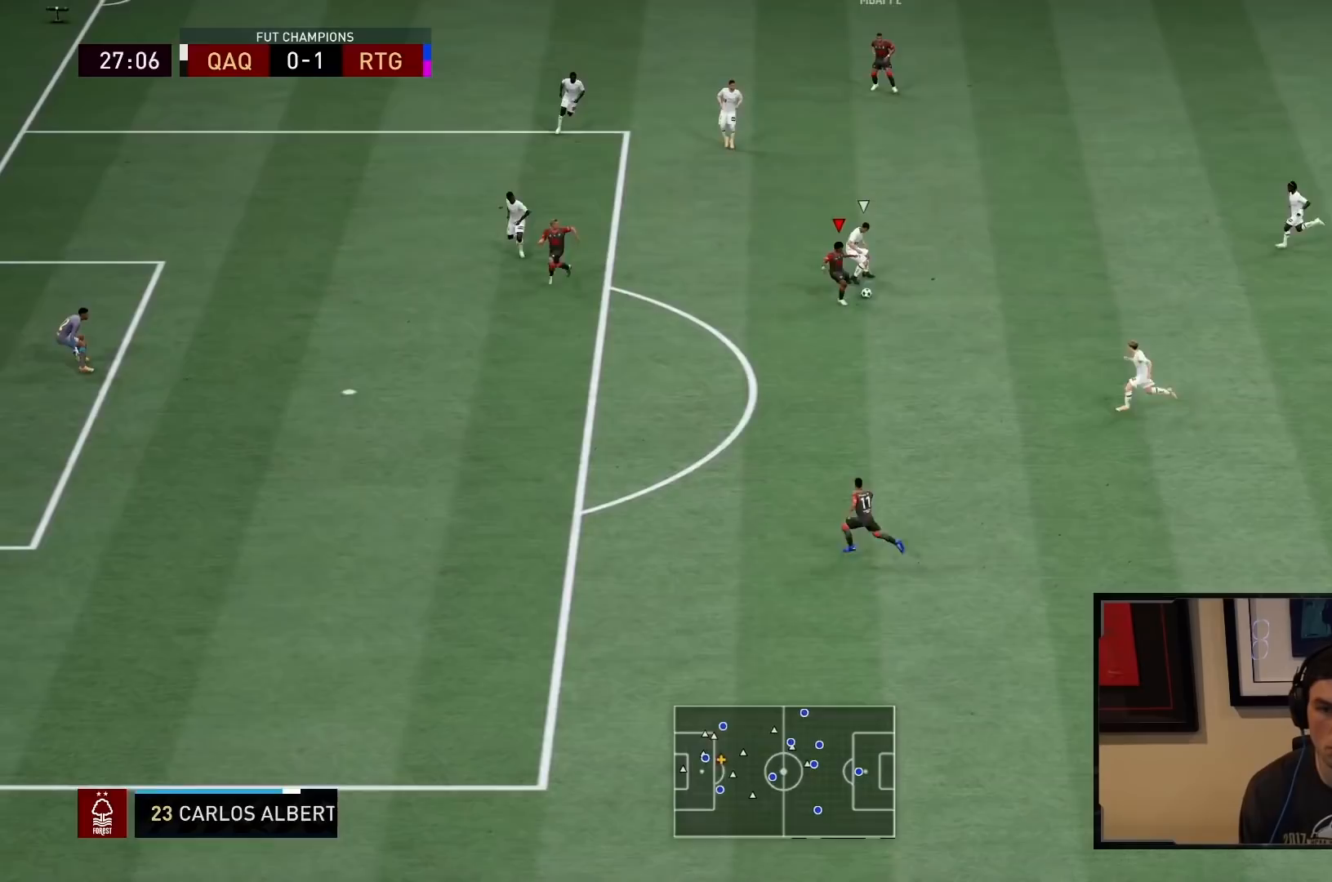
{"buttons": ["R2"], "left_stick": "down-left", "right_stick": "center", "events": []}
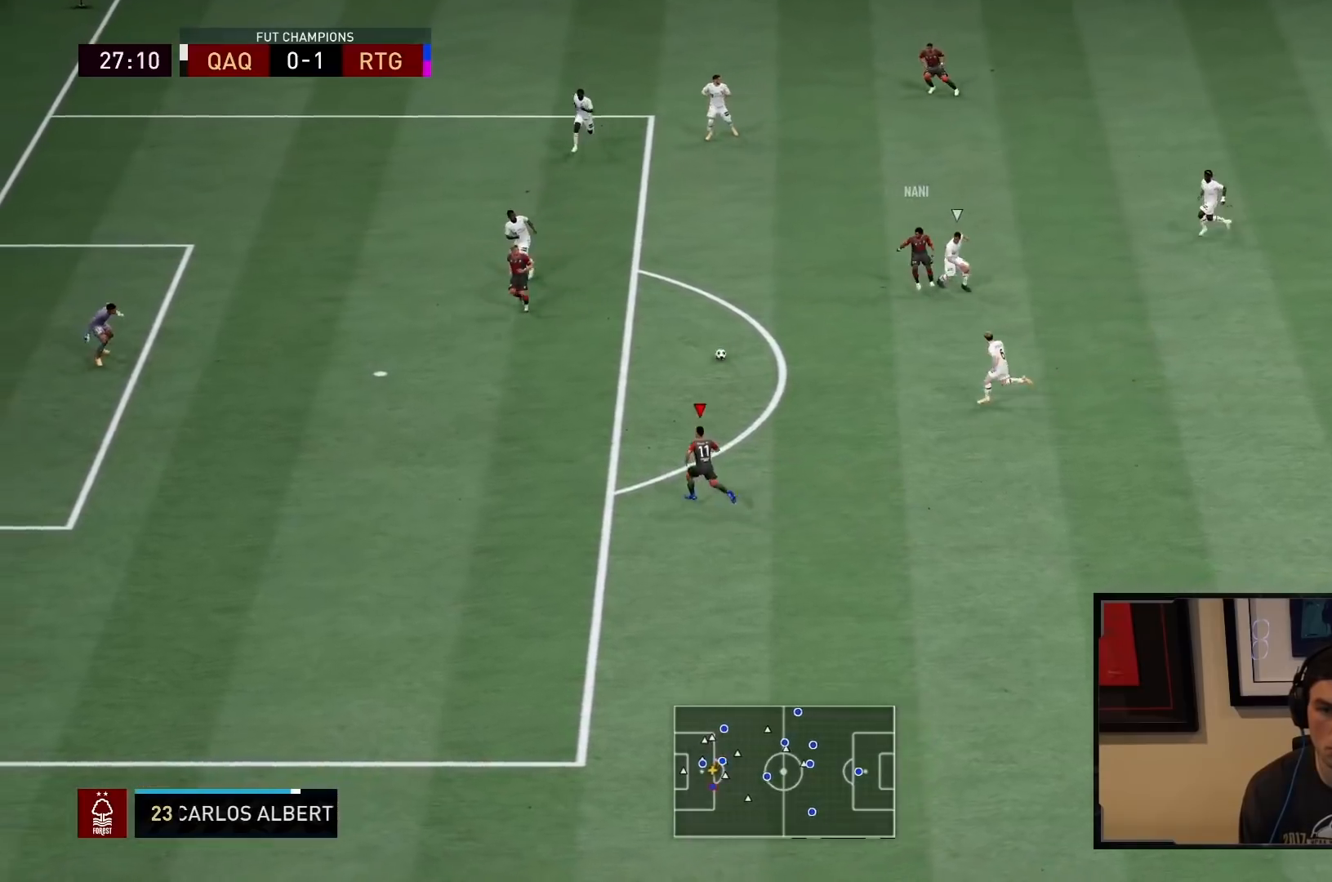
{"buttons": ["CIRCLE"], "left_stick": "up-left", "right_stick": "center", "events": [[33, "left_stick", "left"], [317, "R2", "up"], [333, "left_stick", "up-left"], [400, "CIRCLE", "down"]]}
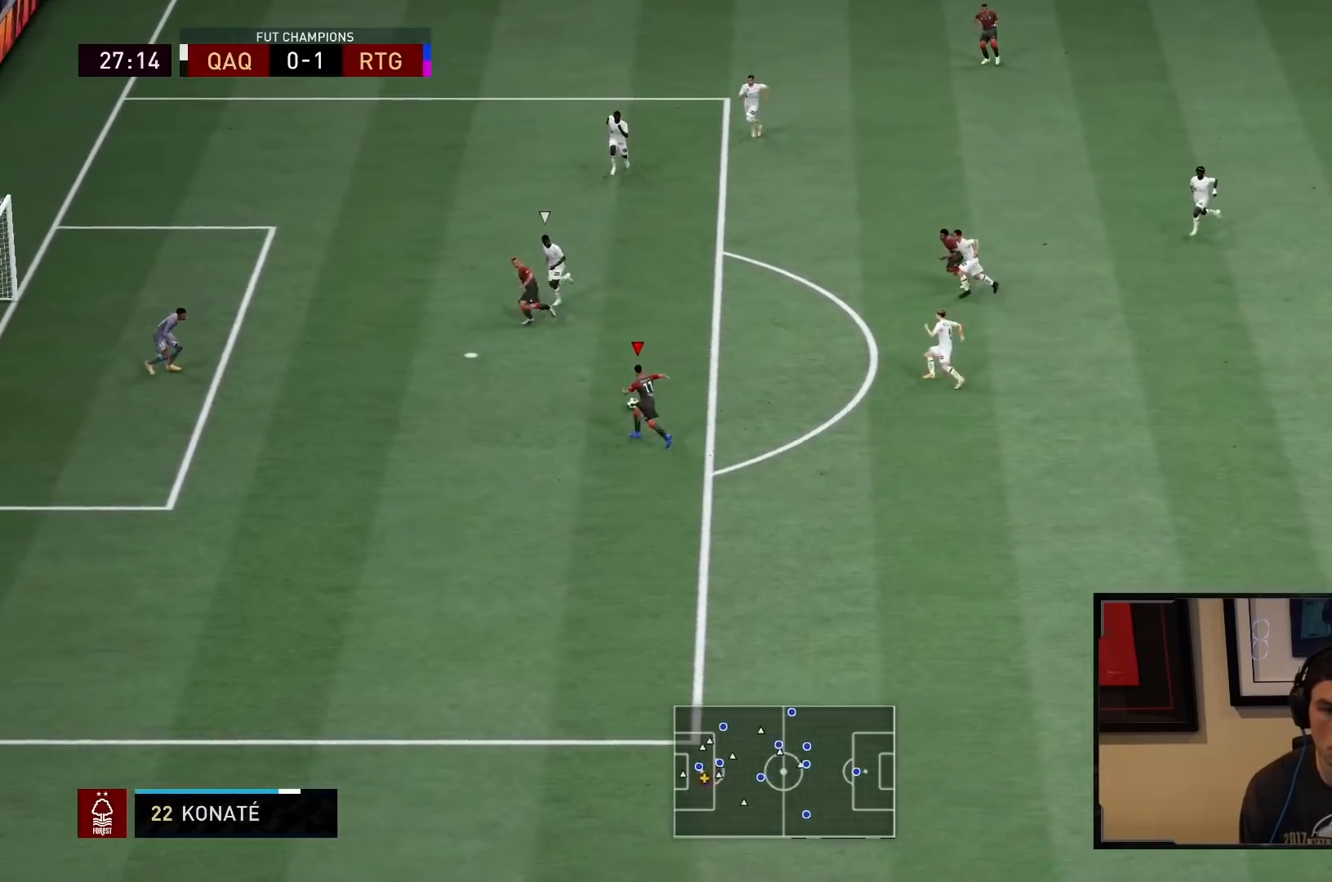
{"buttons": [], "left_stick": "up-left", "right_stick": "center", "events": [[100, "CIRCLE", "up"], [267, "CIRCLE", "down"], [383, "CIRCLE", "up"]]}
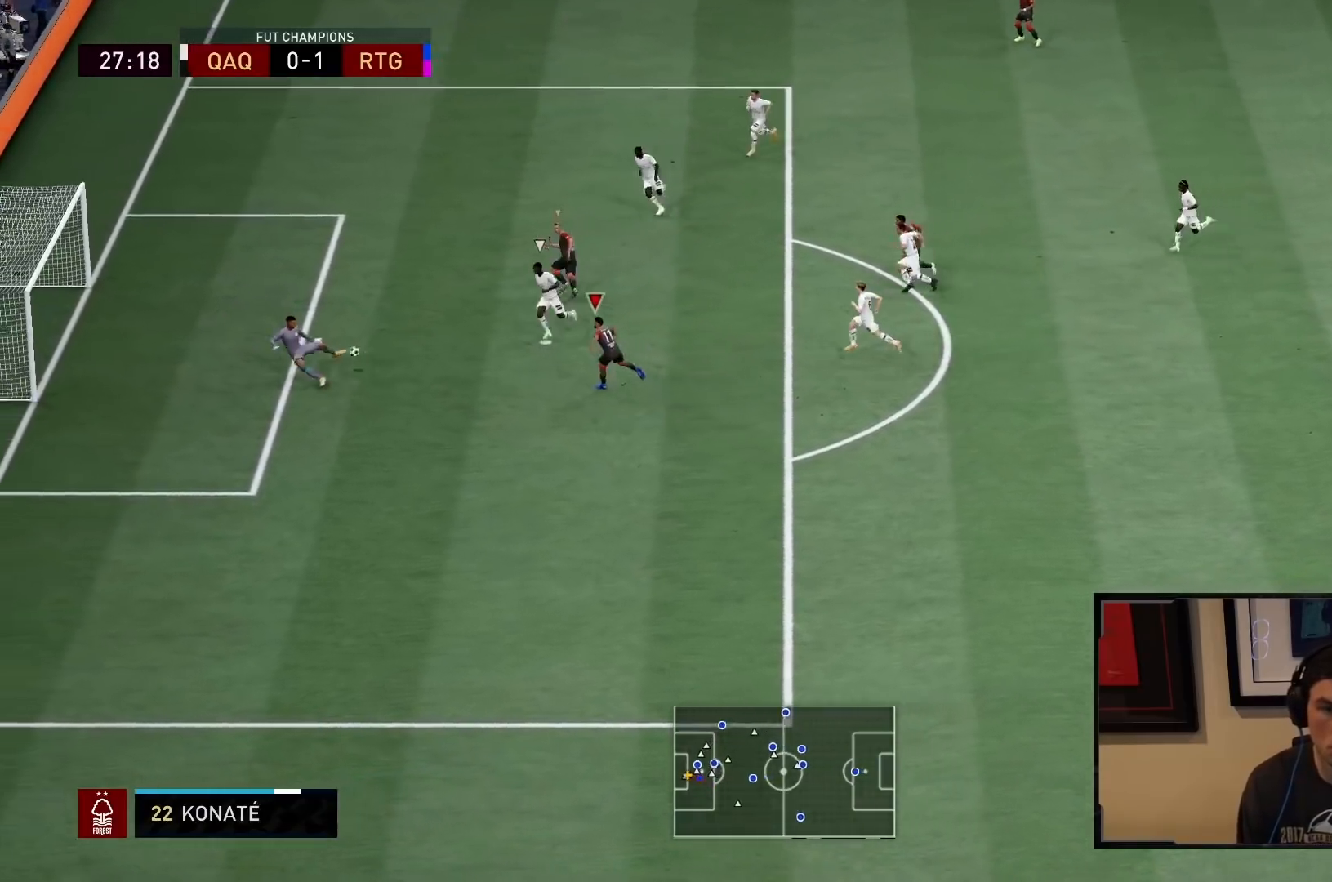
{"buttons": [], "left_stick": "down-left", "right_stick": "center", "events": [[83, "left_stick", "down-left"]]}
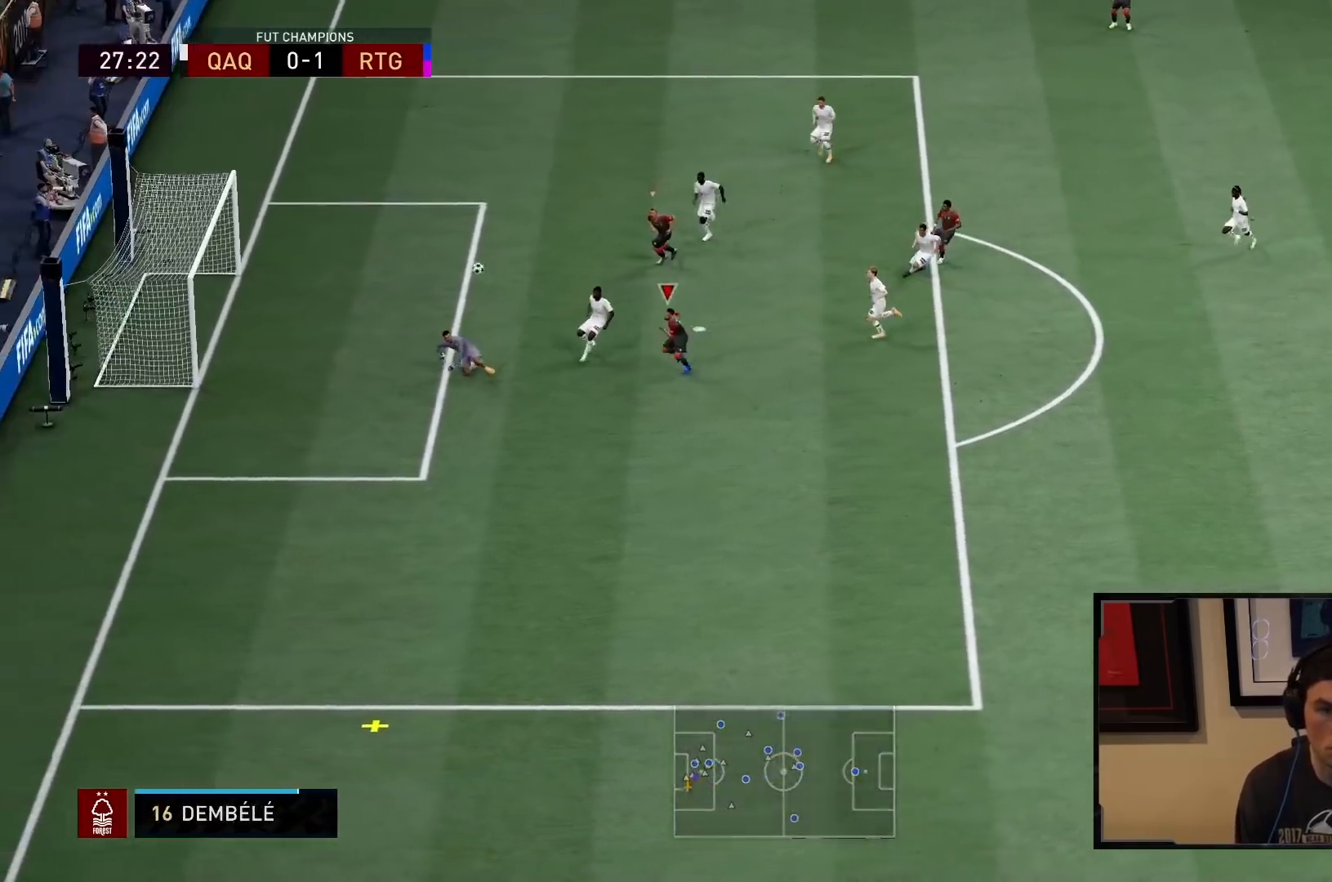
{"buttons": ["R2"], "left_stick": "down", "right_stick": "center", "events": [[67, "R2", "down"], [317, "left_stick", "down"]]}
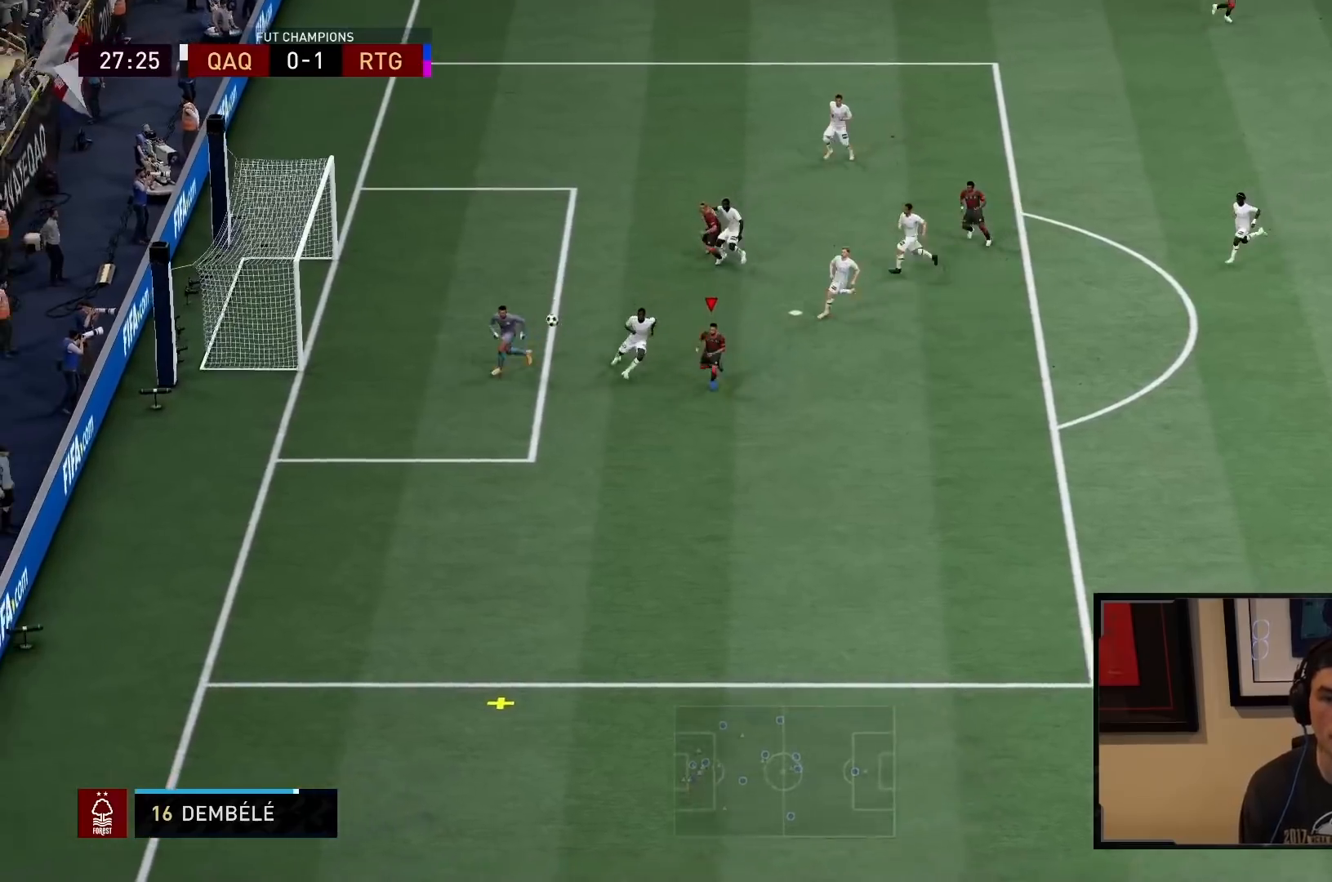
{"buttons": ["R2"], "left_stick": "down", "right_stick": "center", "events": []}
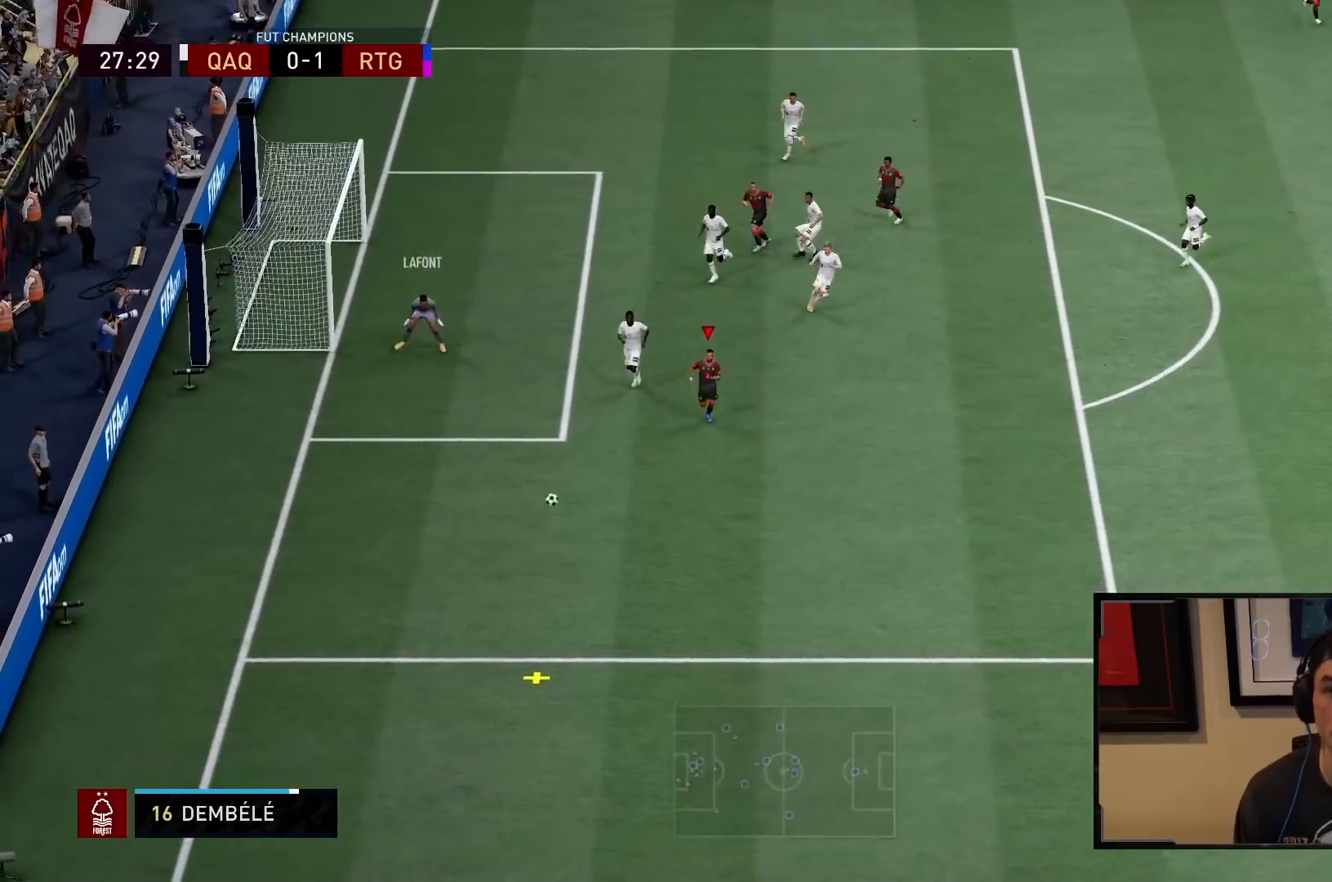
{"buttons": ["R2"], "left_stick": "down", "right_stick": "center", "events": []}
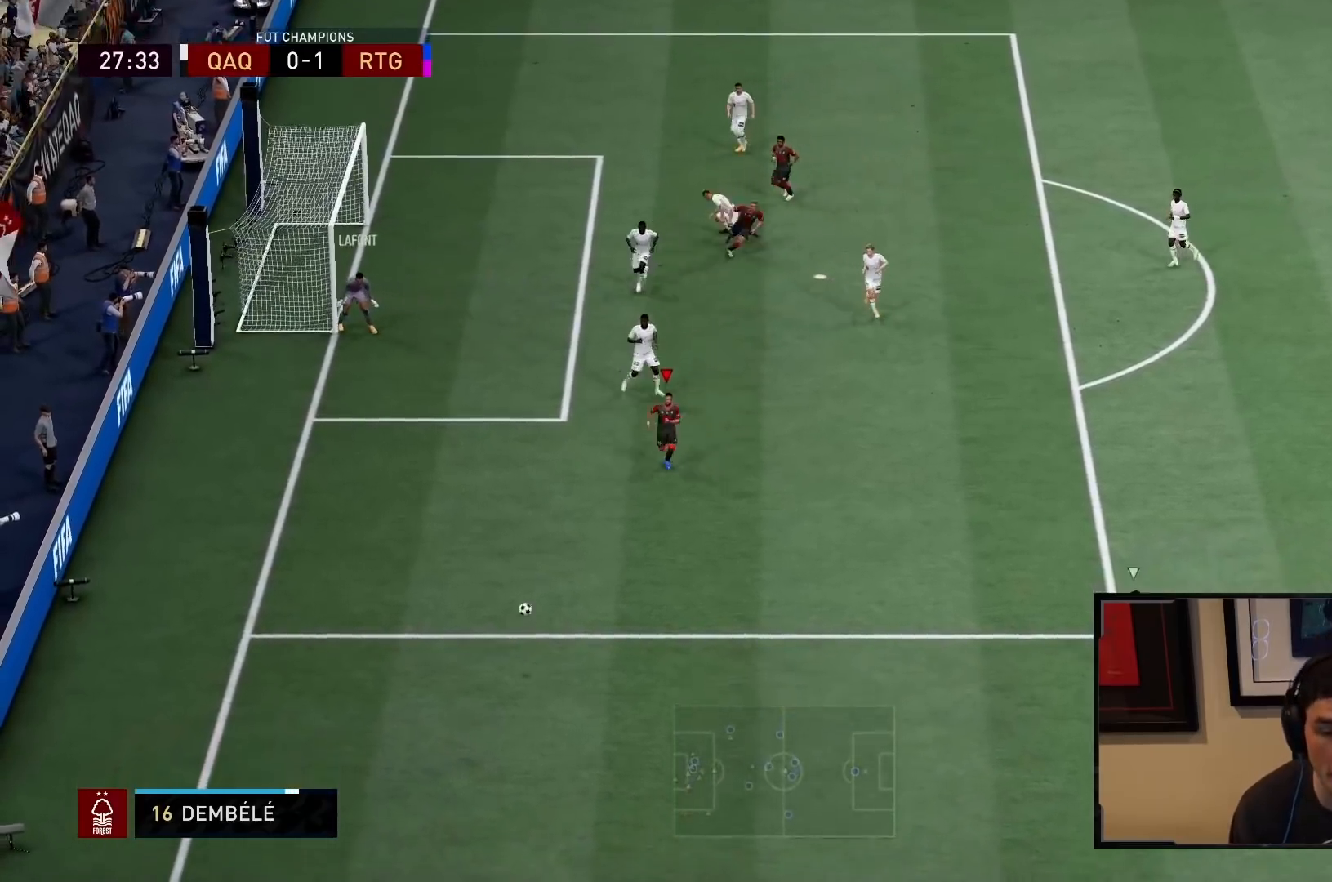
{"buttons": ["R2"], "left_stick": "down", "right_stick": "center", "events": []}
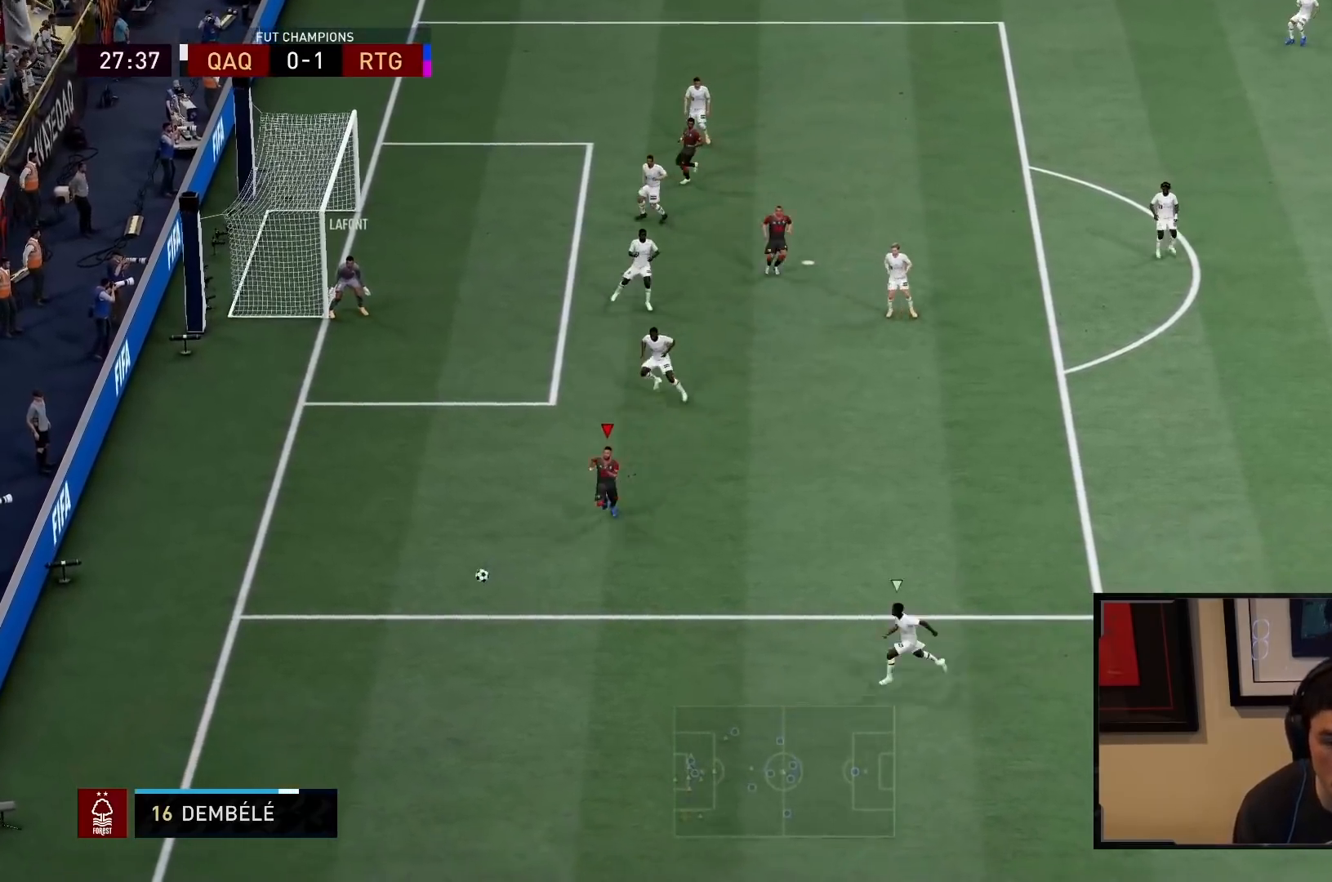
{"buttons": ["R2"], "left_stick": "down", "right_stick": "center", "events": []}
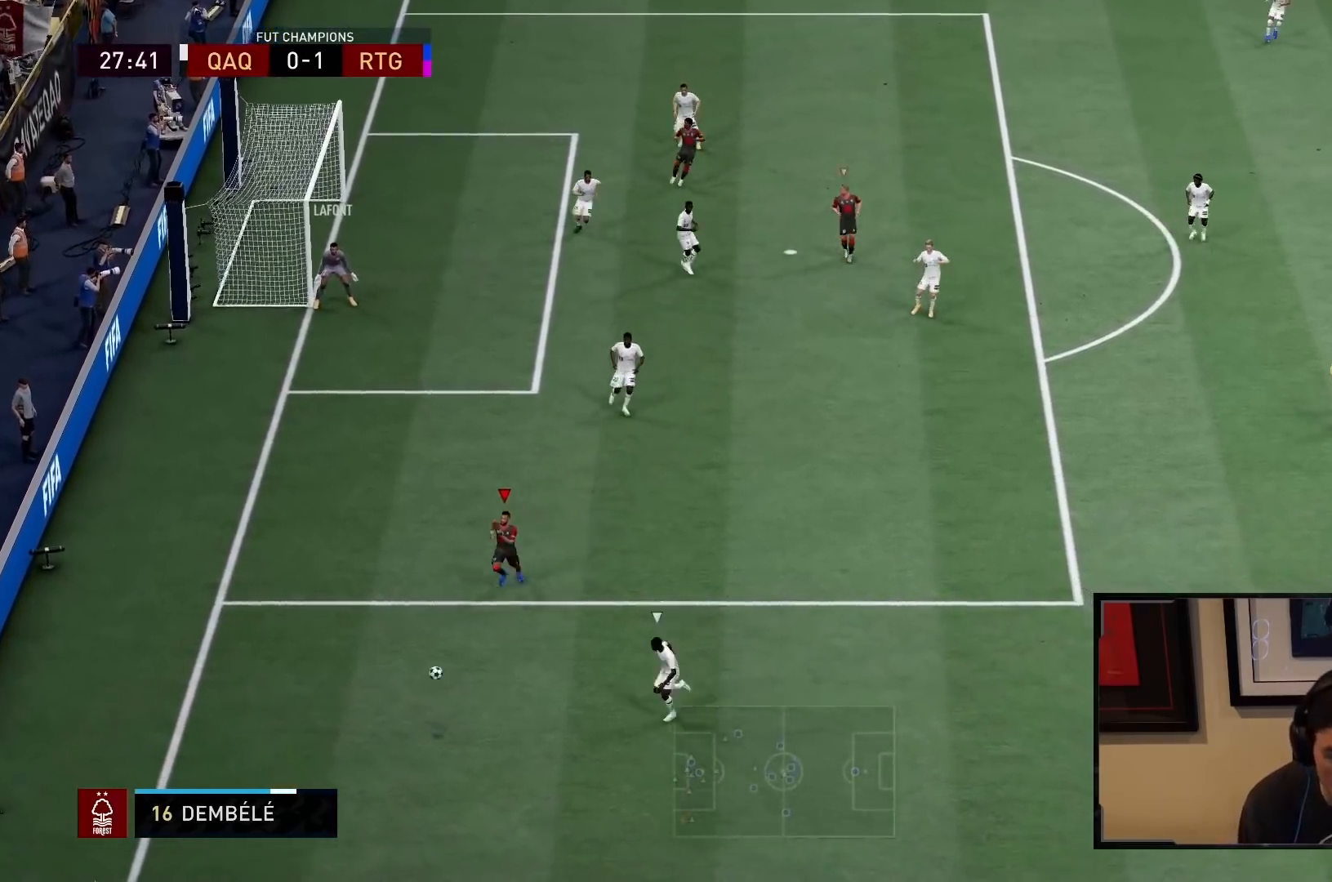
{"buttons": ["L2", "R1", "R2"], "left_stick": "down", "right_stick": "center", "events": [[217, "R1", "down"], [300, "L2", "down"]]}
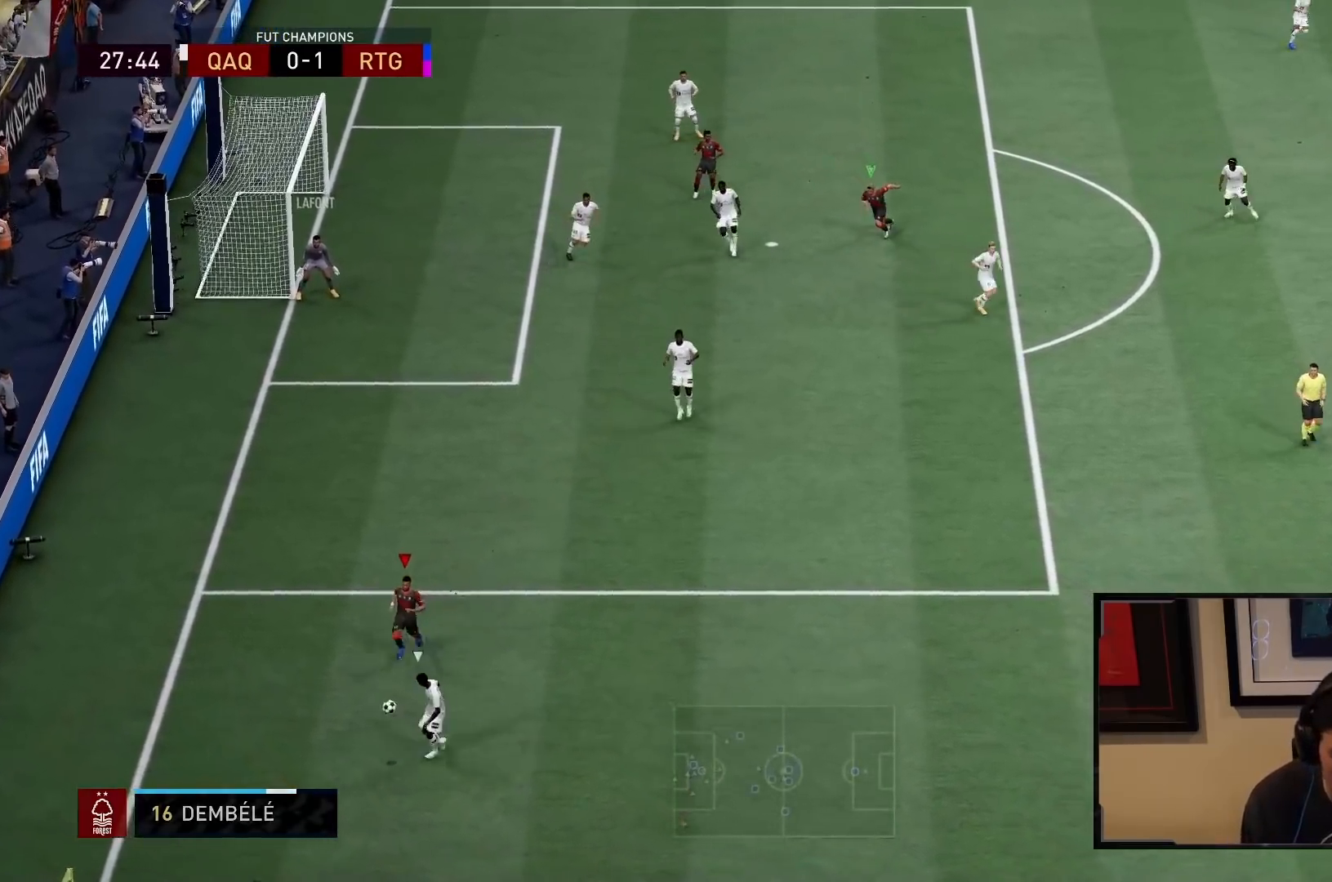
{"buttons": ["L2", "R1", "R2"], "left_stick": "down", "right_stick": "center", "events": []}
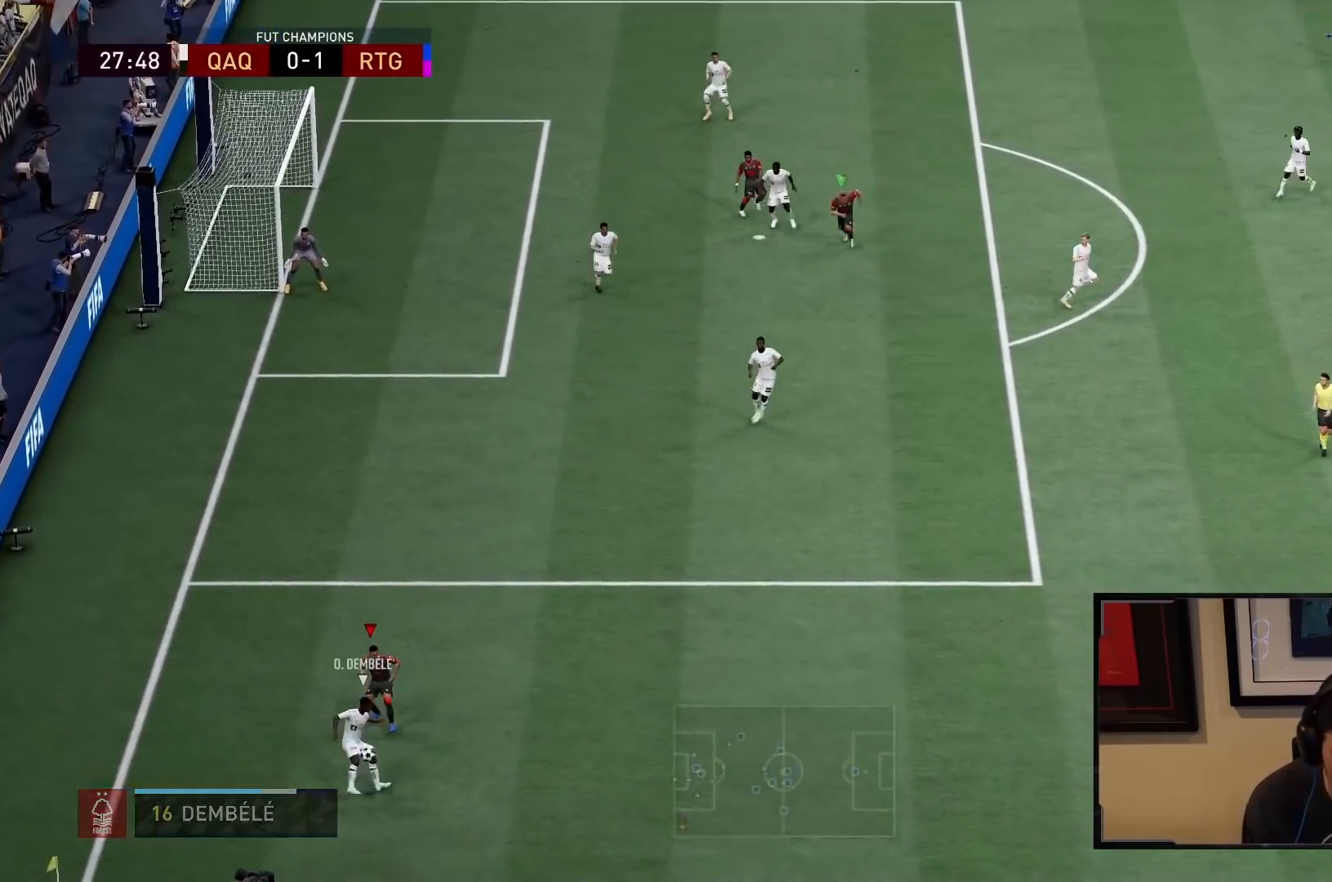
{"buttons": ["L2", "R1", "R2"], "left_stick": "up-right", "right_stick": "center", "events": [[17, "left_stick", "down-right"], [450, "left_stick", "up-right"]]}